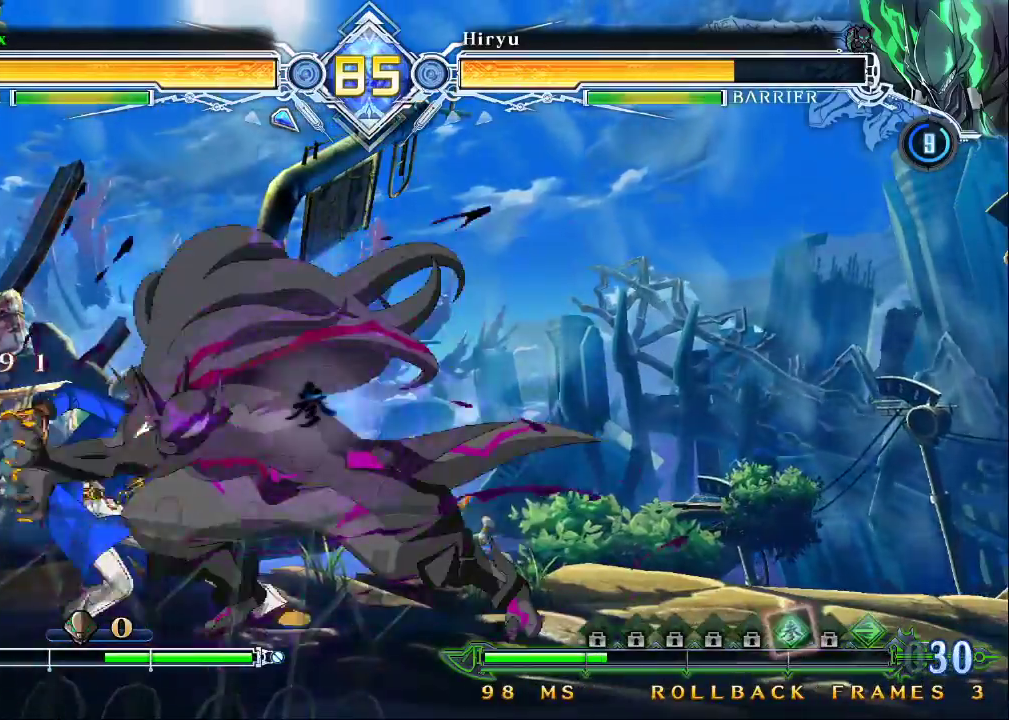
Gameplay with a controller (arcade stick); each line is a JSON object with the inputs held at the frame after it. "events" lists button and stick changes between this image and that frame as [ms after this image, input, new state], when the widget could be followed in between. Not read: L3 R3.
{"buttons": ["SQUARE", "TRIANGLE"], "left_stick": "center", "events": [[100, "left_stick", "left"], [200, "left_stick", "center"]]}
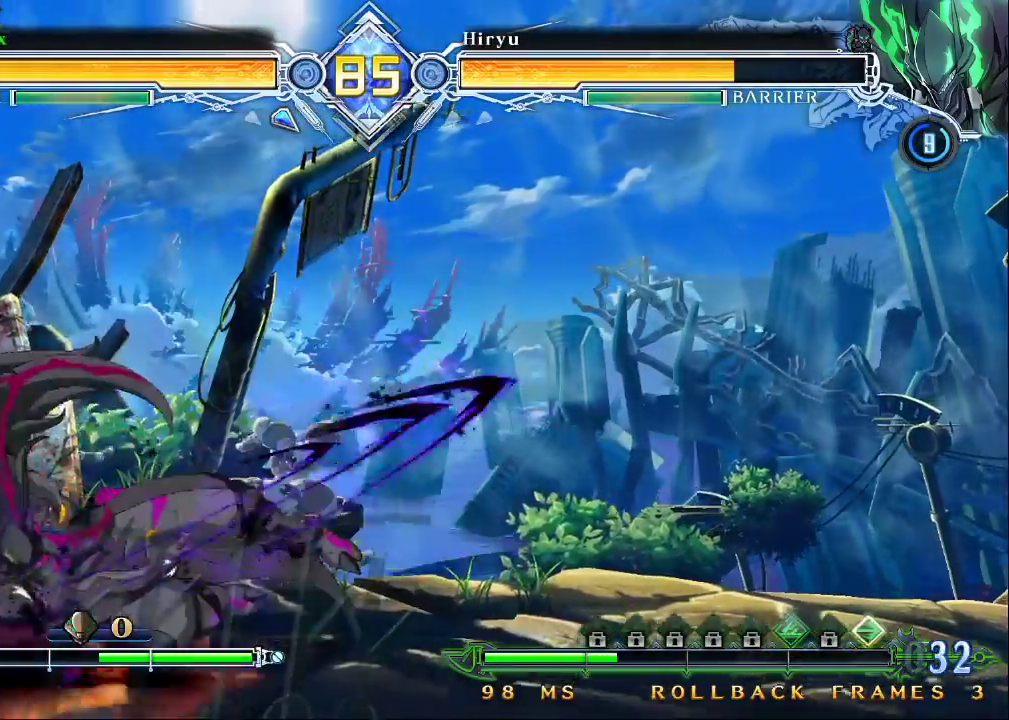
{"buttons": ["SQUARE"], "left_stick": "center", "events": [[267, "TRIANGLE", "up"]]}
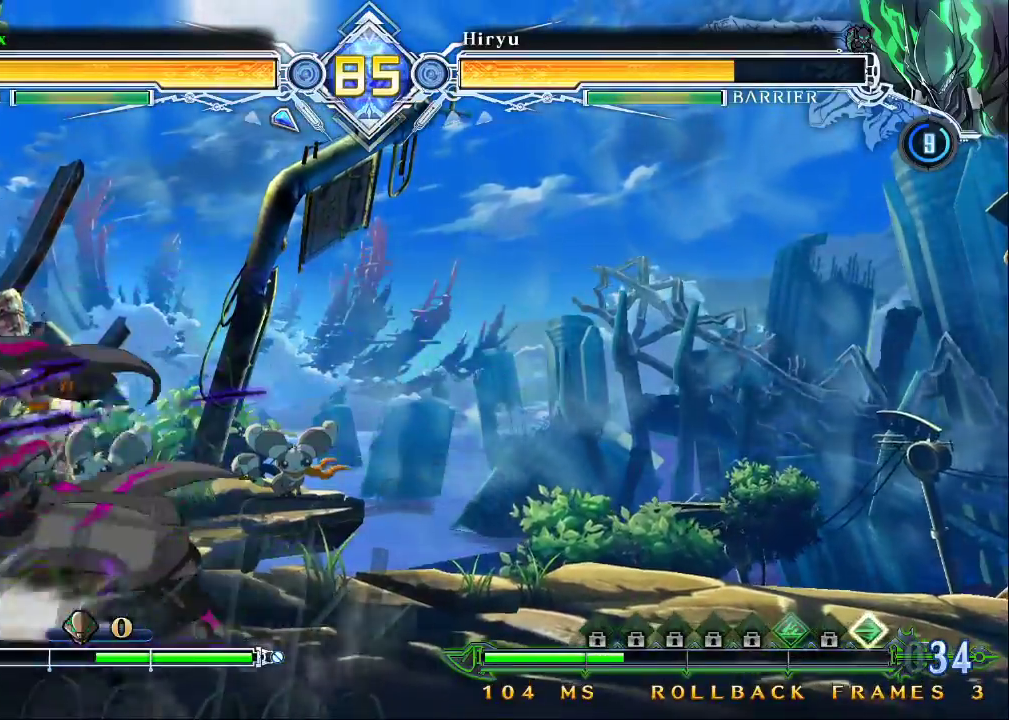
{"buttons": ["SQUARE"], "left_stick": "right", "events": [[333, "left_stick", "right"]]}
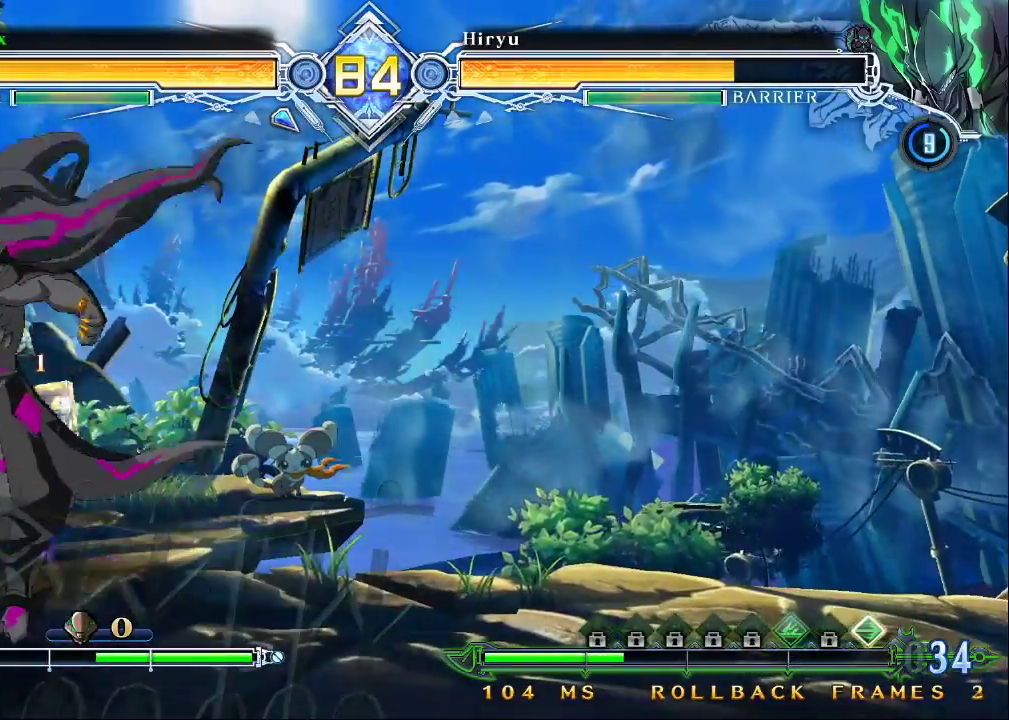
{"buttons": [], "left_stick": "up-left", "events": [[100, "left_stick", "center"], [133, "SQUARE", "up"], [167, "left_stick", "left"], [267, "left_stick", "down-left"], [400, "left_stick", "up-left"]]}
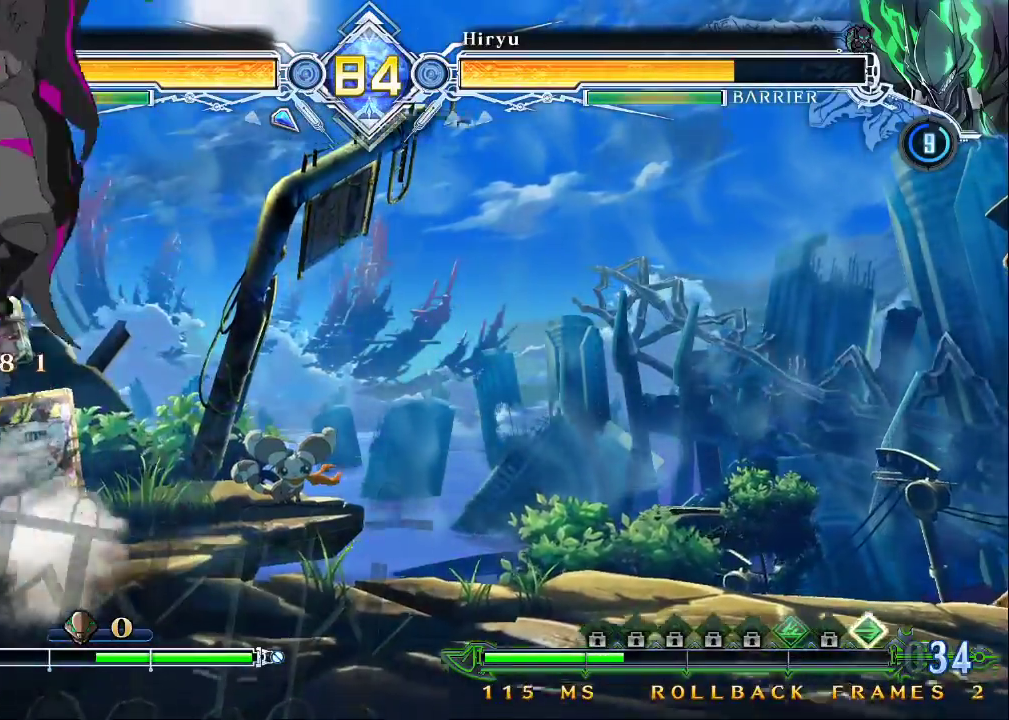
{"buttons": [], "left_stick": "down-left", "events": [[67, "left_stick", "left"], [400, "left_stick", "down-left"]]}
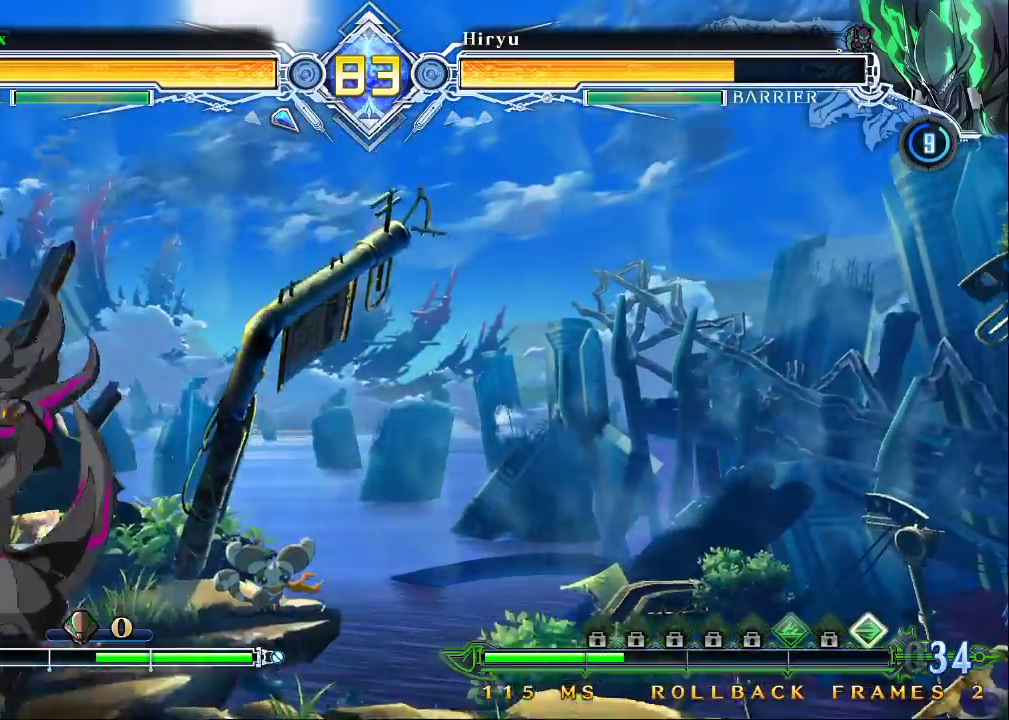
{"buttons": [], "left_stick": "left", "events": [[33, "left_stick", "up-left"], [200, "left_stick", "left"], [333, "left_stick", "center"], [433, "left_stick", "left"]]}
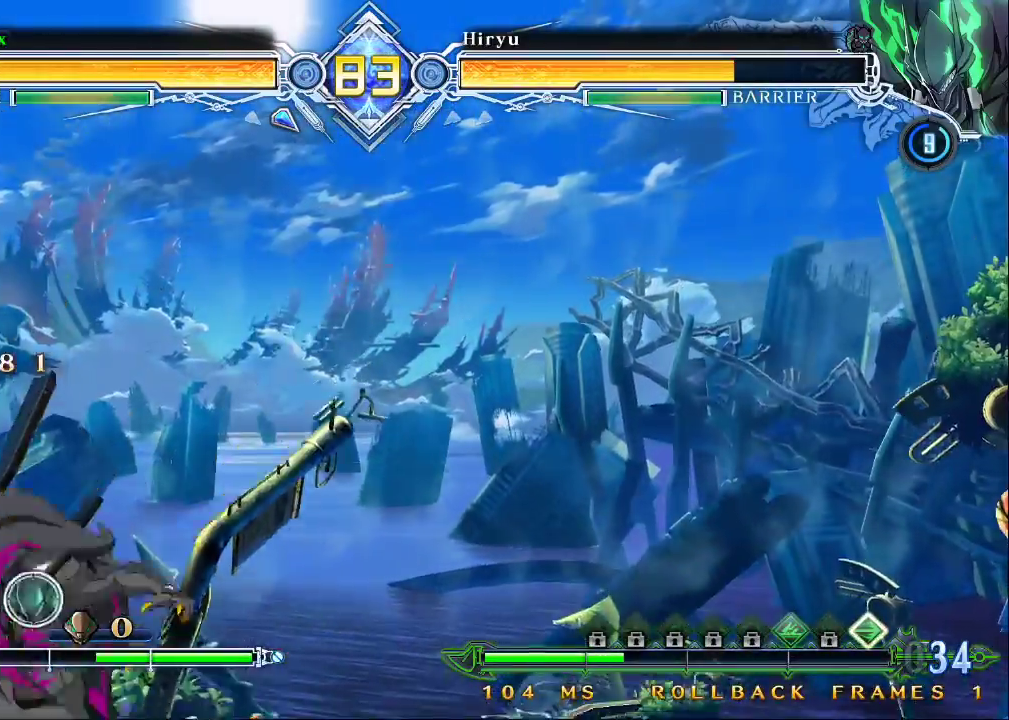
{"buttons": [], "left_stick": "center", "events": [[33, "CROSS", "down"], [100, "left_stick", "center"], [167, "CROSS", "up"], [400, "CROSS", "down"], [500, "CROSS", "up"]]}
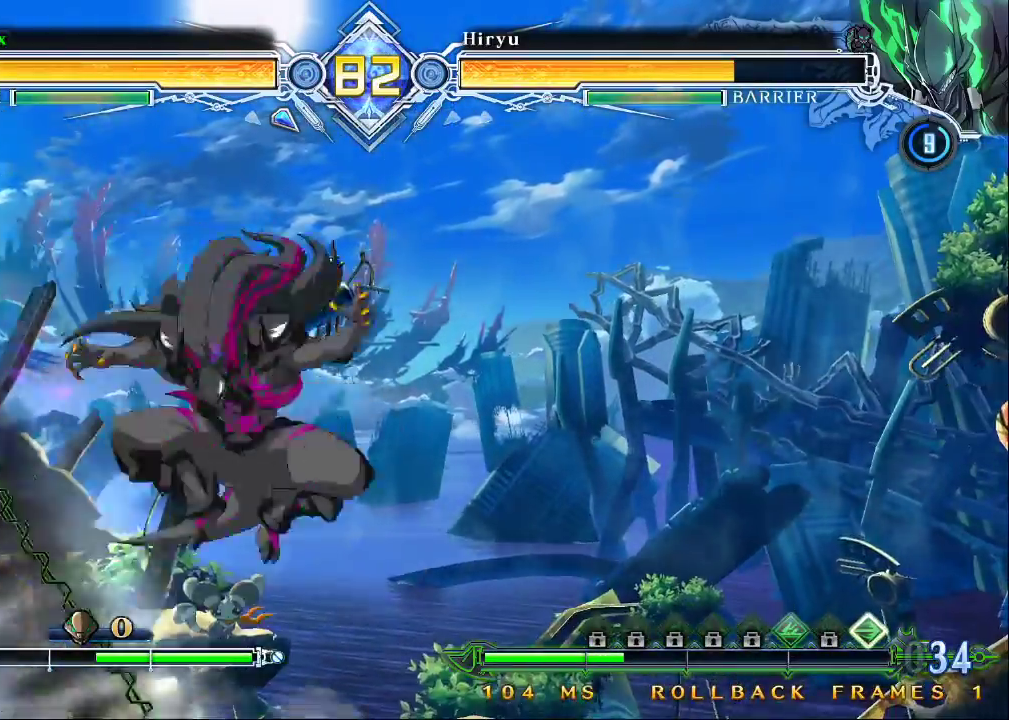
{"buttons": [], "left_stick": "down", "events": [[100, "left_stick", "right"], [167, "left_stick", "center"], [433, "left_stick", "down"]]}
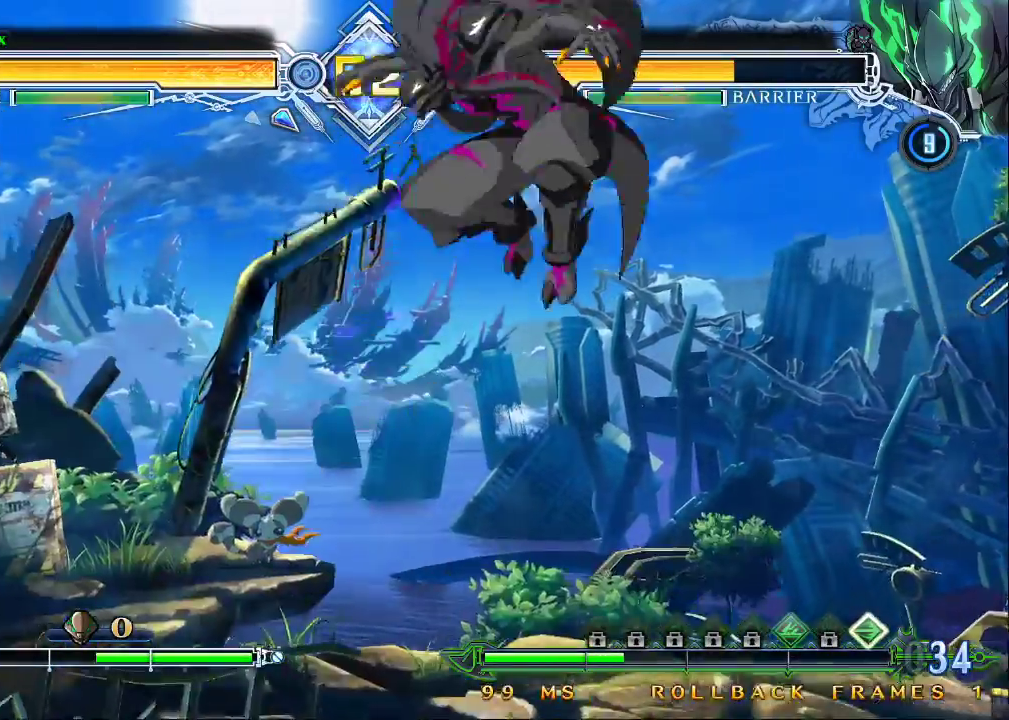
{"buttons": ["CROSS"], "left_stick": "right", "events": [[100, "left_stick", "up-left"], [433, "left_stick", "right"], [500, "CROSS", "down"]]}
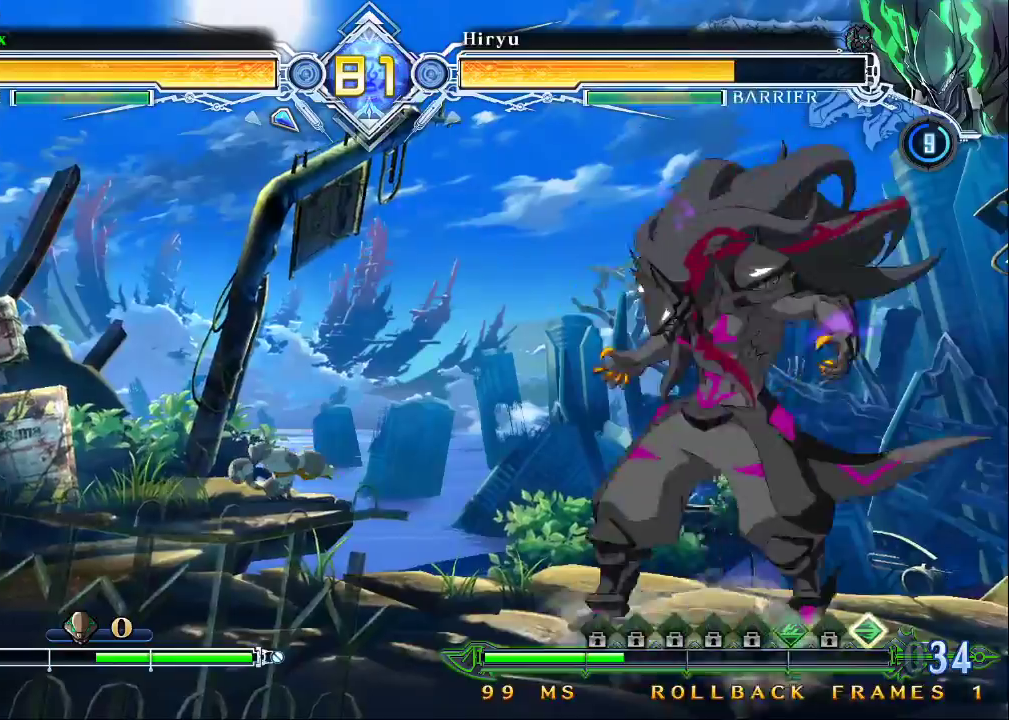
{"buttons": [], "left_stick": "center", "events": [[133, "CROSS", "up"], [133, "left_stick", "center"]]}
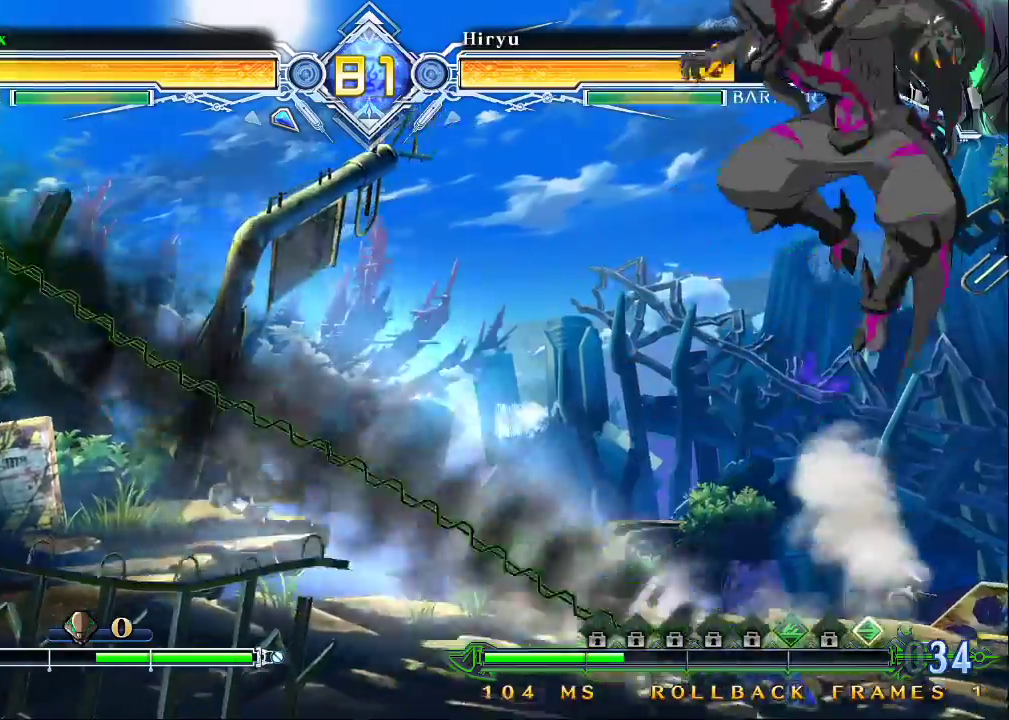
{"buttons": [], "left_stick": "left", "events": [[433, "left_stick", "left"]]}
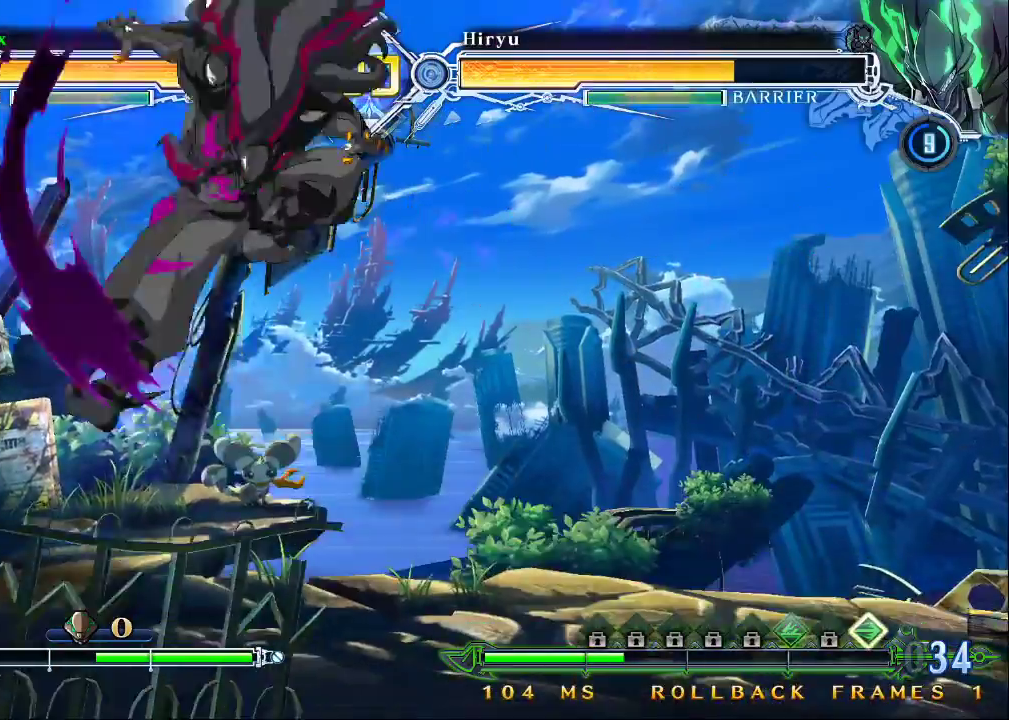
{"buttons": [], "left_stick": "left", "events": [[67, "SQUARE", "down"], [67, "TRIANGLE", "down"], [233, "SQUARE", "up"], [233, "TRIANGLE", "up"], [300, "left_stick", "up-left"], [433, "left_stick", "left"]]}
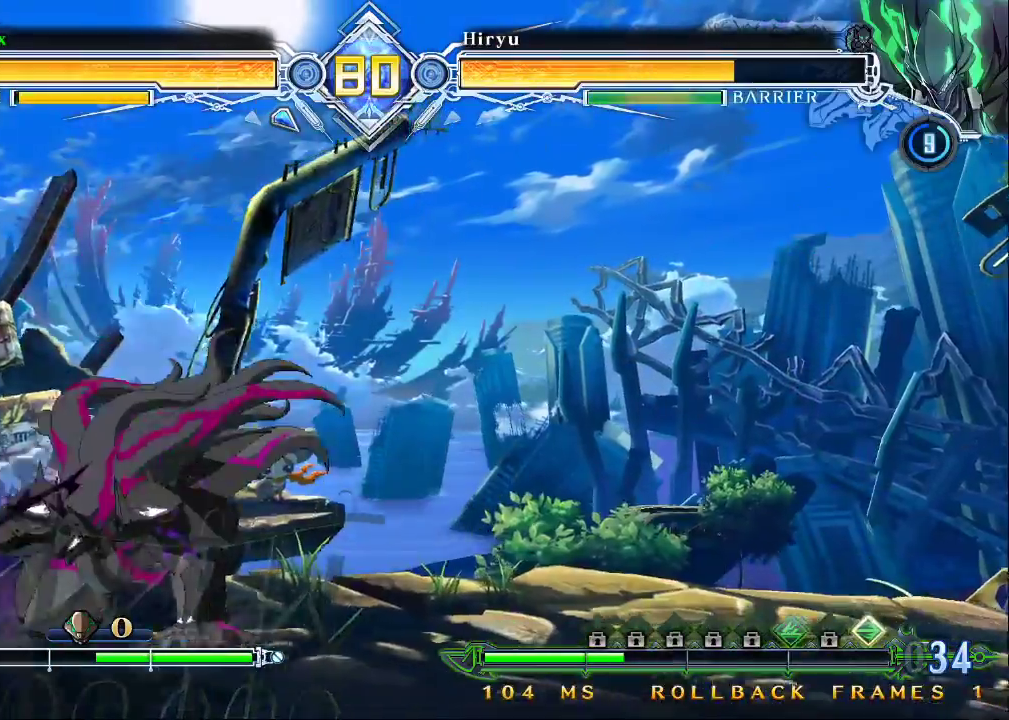
{"buttons": [], "left_stick": "center", "events": [[67, "left_stick", "center"], [133, "left_stick", "right"], [200, "left_stick", "center"], [267, "left_stick", "right"], [433, "left_stick", "center"]]}
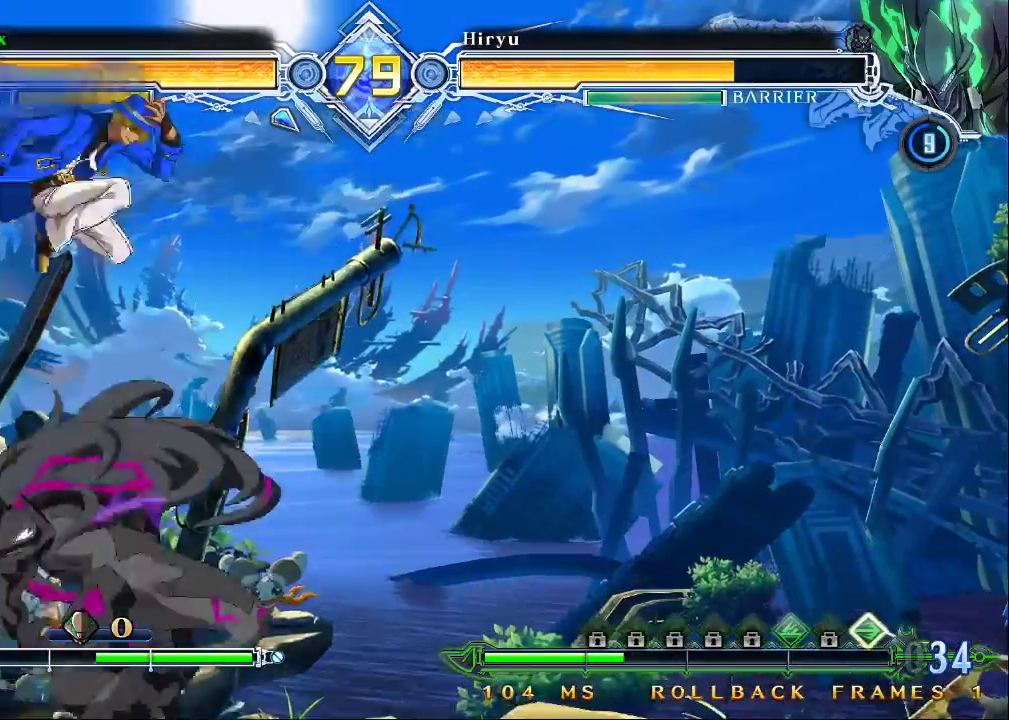
{"buttons": [], "left_stick": "left", "events": [[200, "TRIANGLE", "down"], [333, "TRIANGLE", "up"], [467, "left_stick", "left"]]}
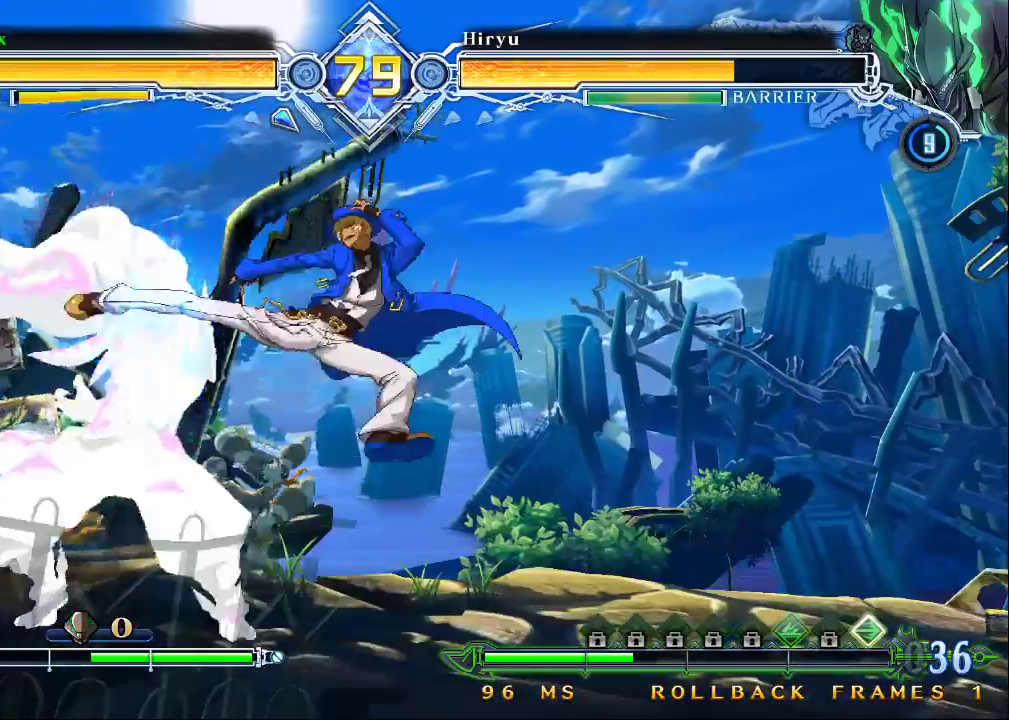
{"buttons": [], "left_stick": "center", "events": [[33, "left_stick", "center"], [133, "left_stick", "down-left"], [200, "TRIANGLE", "down"], [267, "left_stick", "center"], [300, "TRIANGLE", "up"]]}
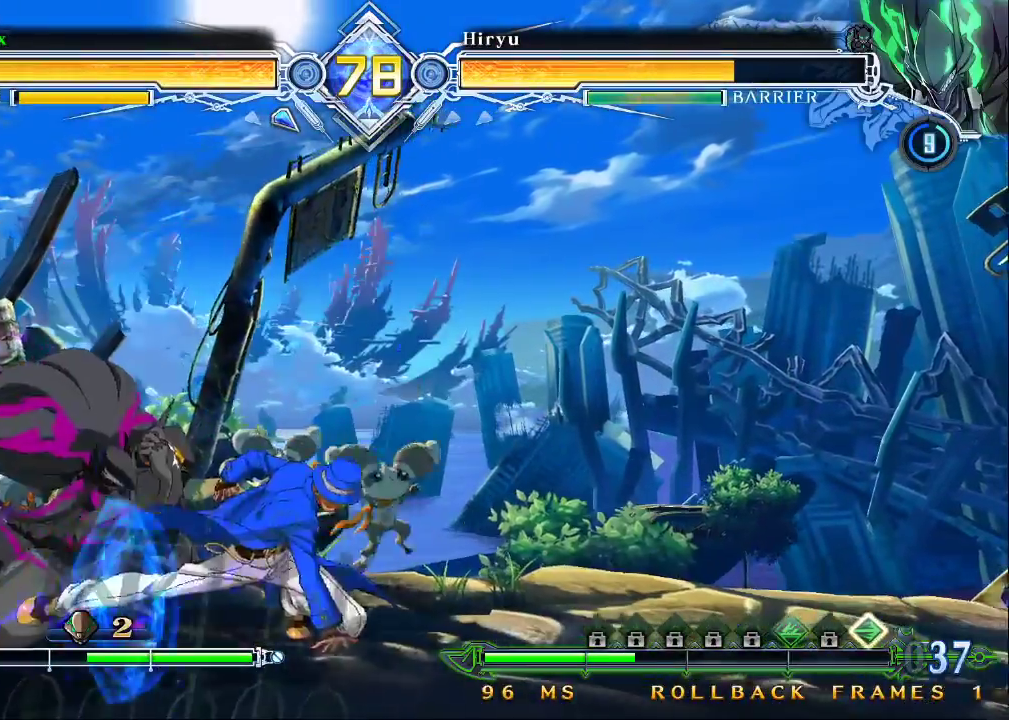
{"buttons": [], "left_stick": "down-left"}
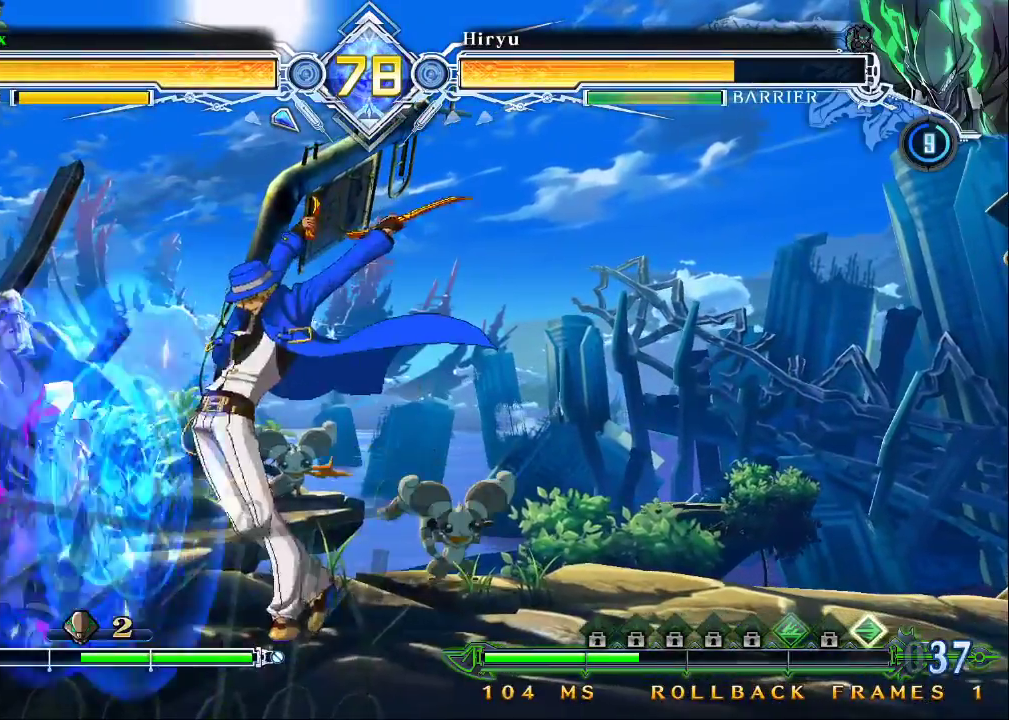
{"buttons": ["TRIANGLE"], "left_stick": "center", "events": [[33, "R1", "down"], [100, "left_stick", "center"], [167, "R1", "up"], [267, "left_stick", "down"], [367, "left_stick", "right"], [433, "TRIANGLE", "down"], [433, "left_stick", "center"]]}
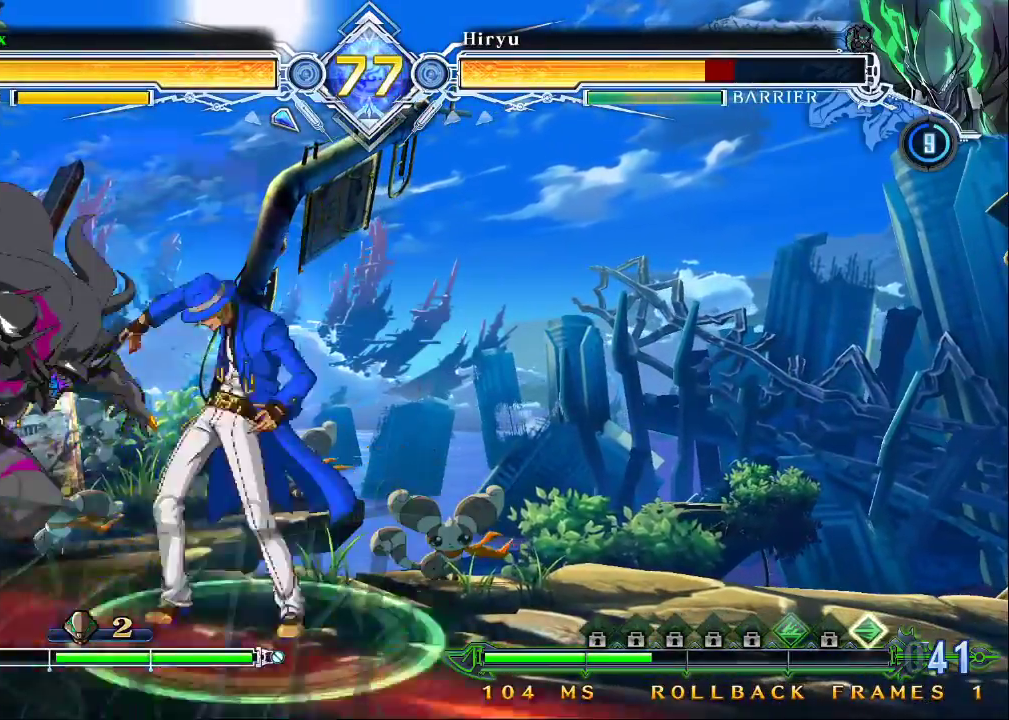
{"buttons": [], "left_stick": "center", "events": [[33, "TRIANGLE", "up"]]}
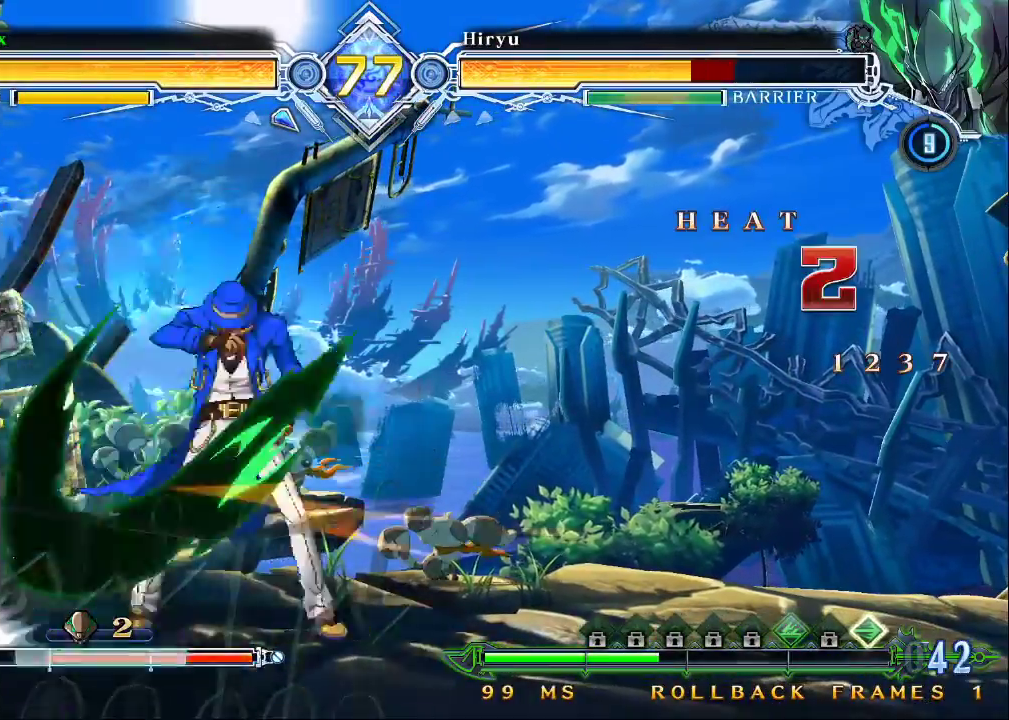
{"buttons": [], "left_stick": "center", "events": []}
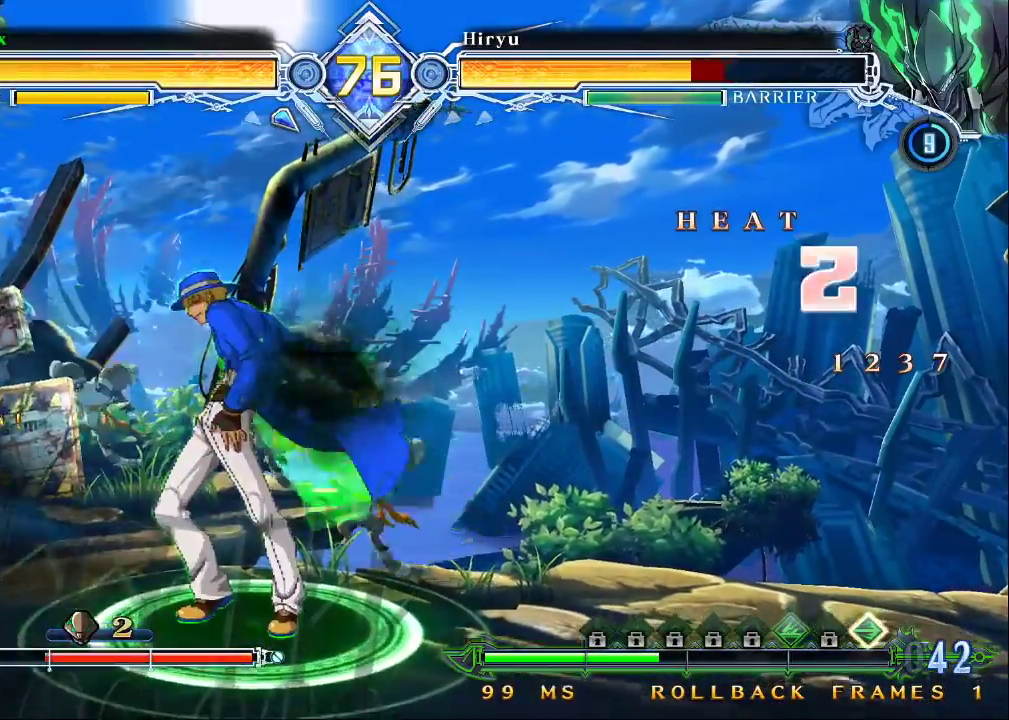
{"buttons": [], "left_stick": "center", "events": []}
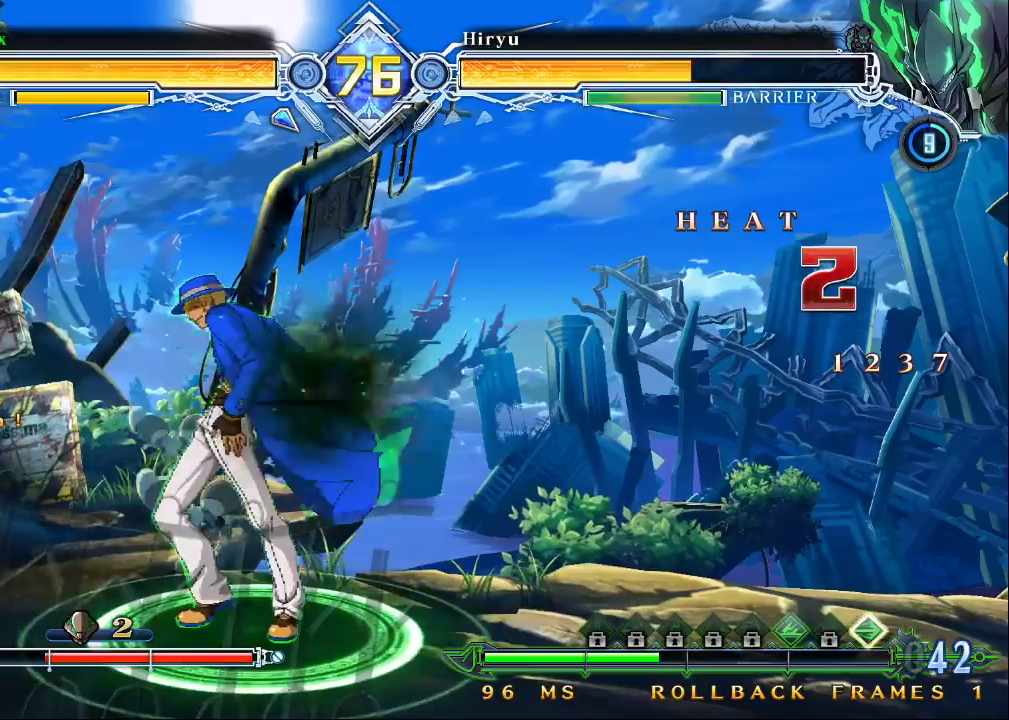
{"buttons": [], "left_stick": "center", "events": [[67, "SQUARE", "down"], [200, "SQUARE", "up"]]}
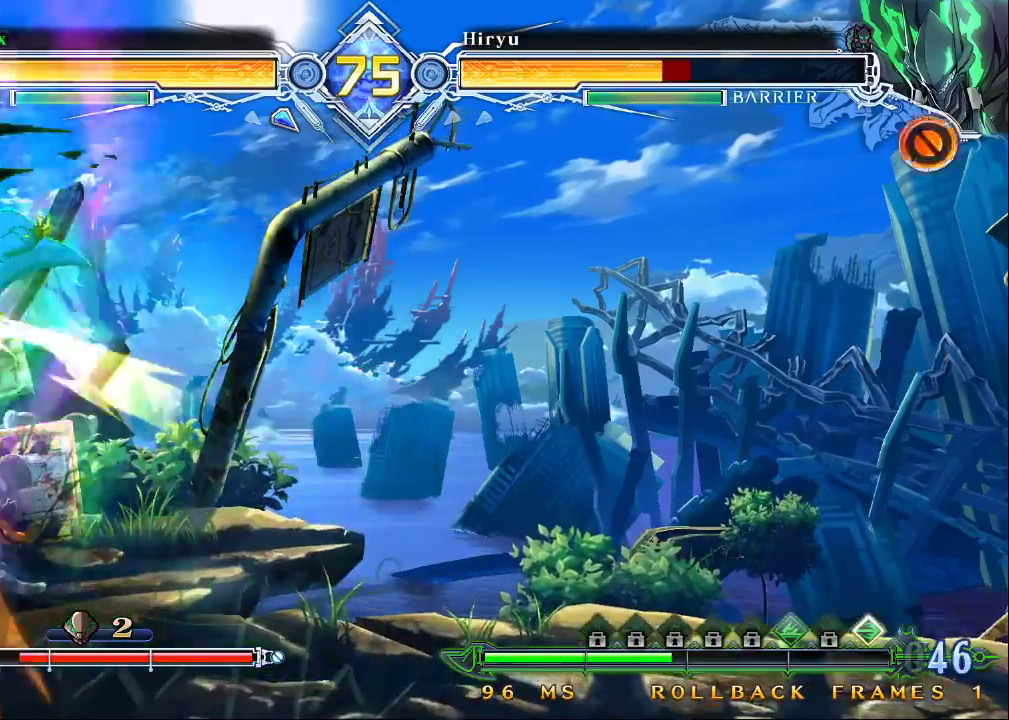
{"buttons": [], "left_stick": "center", "events": [[333, "R1", "down"], [433, "R1", "up"]]}
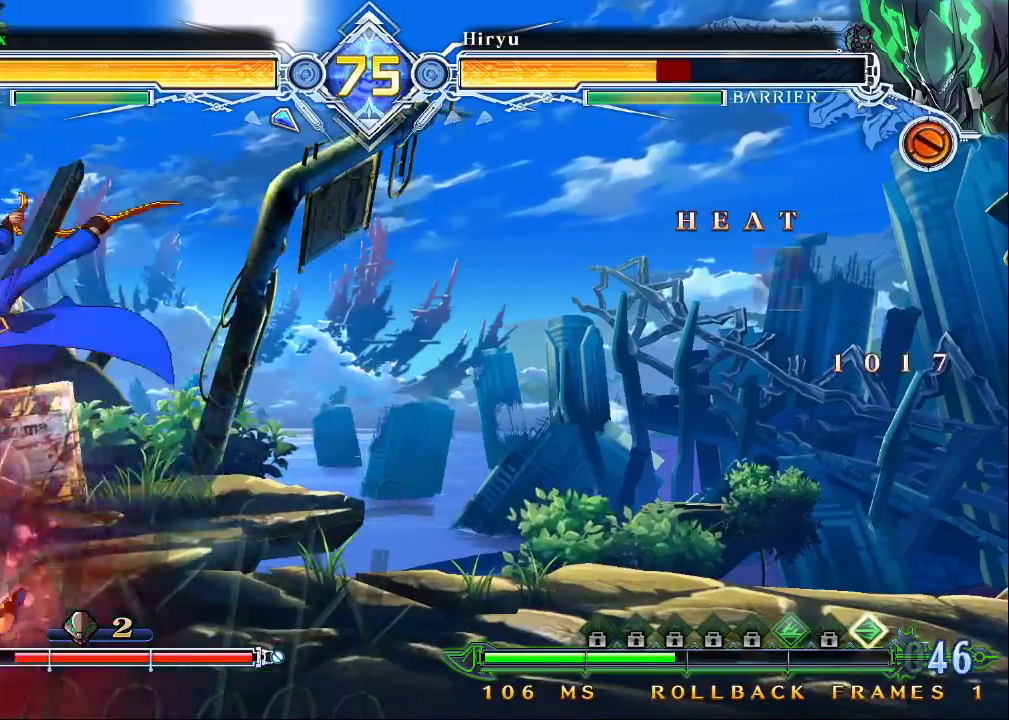
{"buttons": [], "left_stick": "right", "events": [[67, "left_stick", "down"], [233, "R1", "down"], [367, "left_stick", "center"], [400, "R1", "up"], [433, "left_stick", "right"]]}
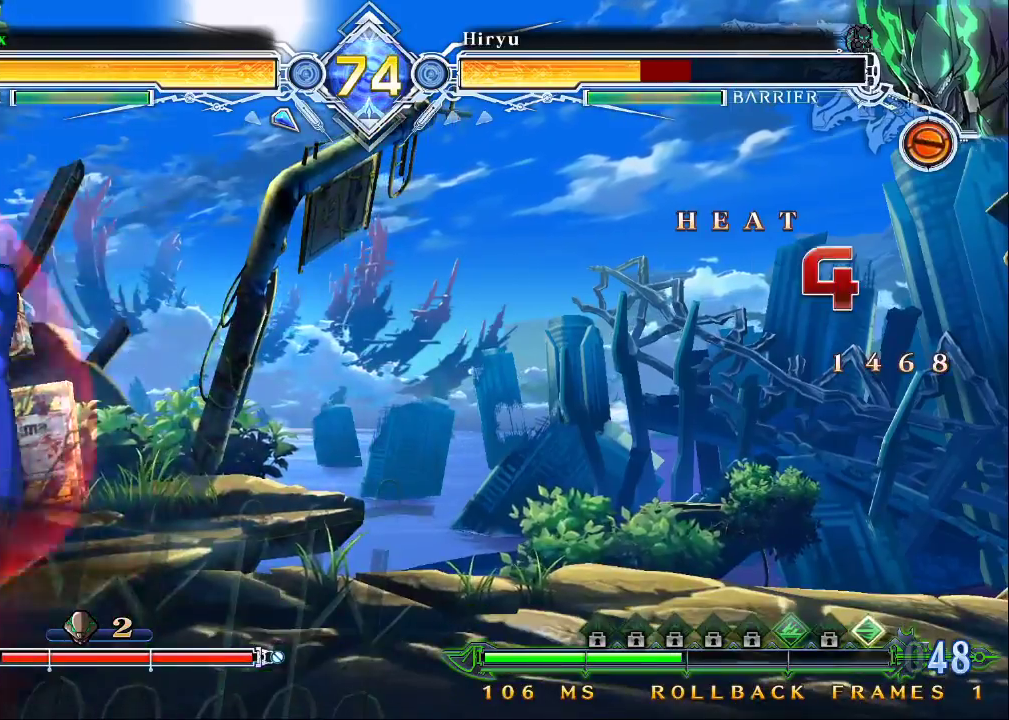
{"buttons": ["SQUARE"], "left_stick": "center", "events": [[133, "CROSS", "down"], [333, "CROSS", "up"], [367, "left_stick", "center"], [500, "SQUARE", "down"]]}
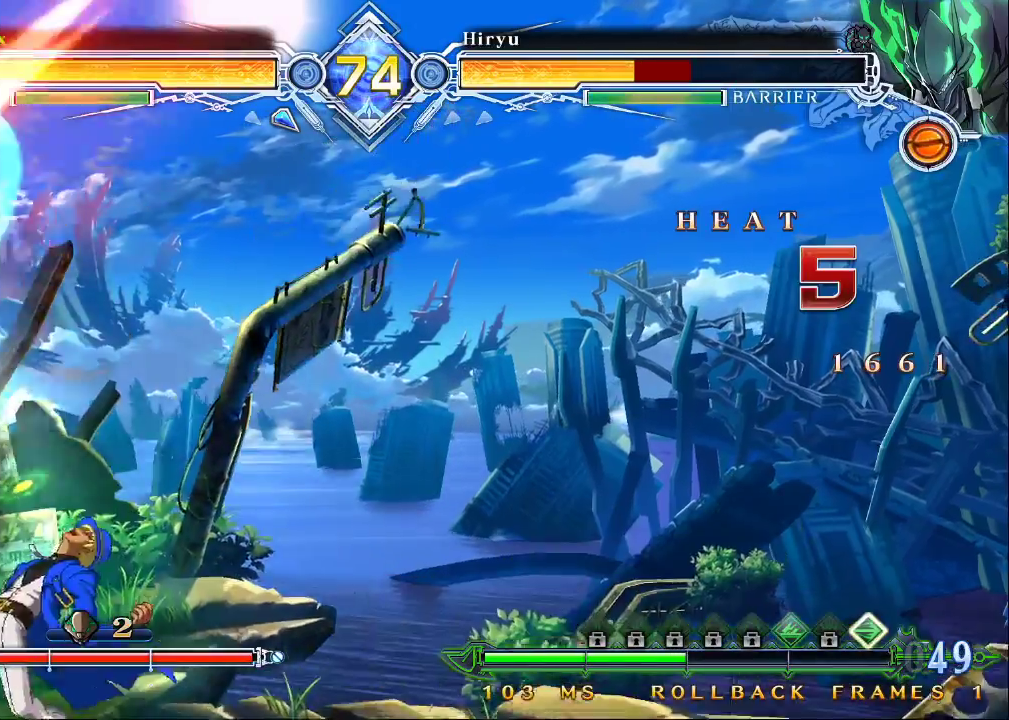
{"buttons": ["CROSS"], "left_stick": "center", "events": [[100, "SQUARE", "up"], [133, "left_stick", "left"], [200, "left_stick", "center"], [300, "left_stick", "down-left"], [400, "CROSS", "down"], [500, "left_stick", "center"]]}
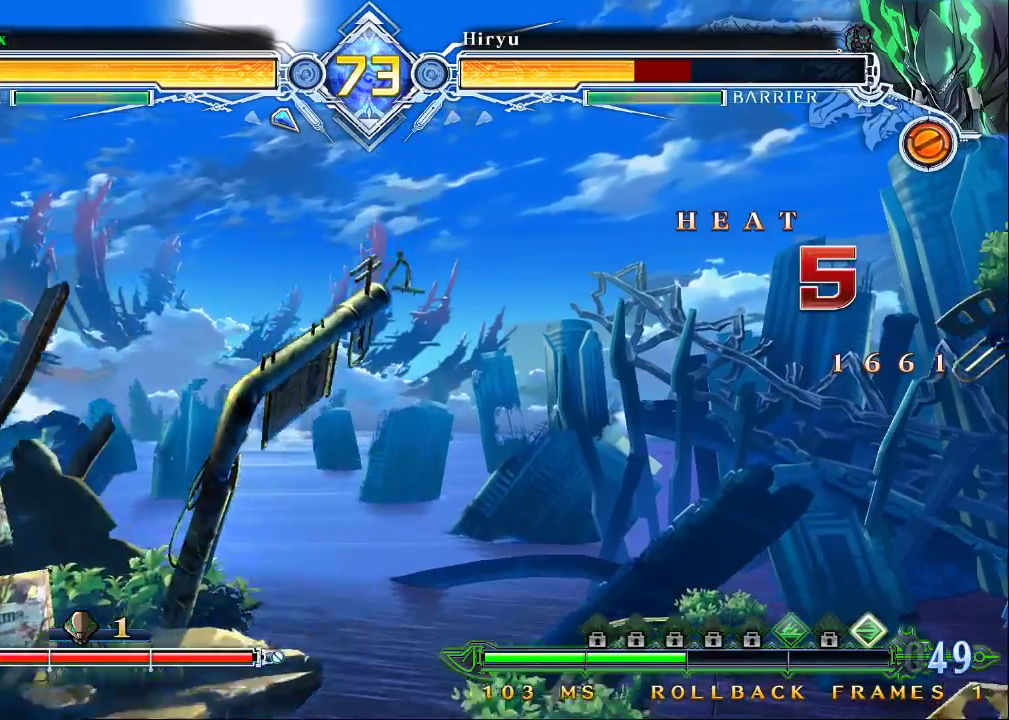
{"buttons": [], "left_stick": "center", "events": [[33, "CROSS", "up"], [367, "CROSS", "down"], [467, "CROSS", "up"]]}
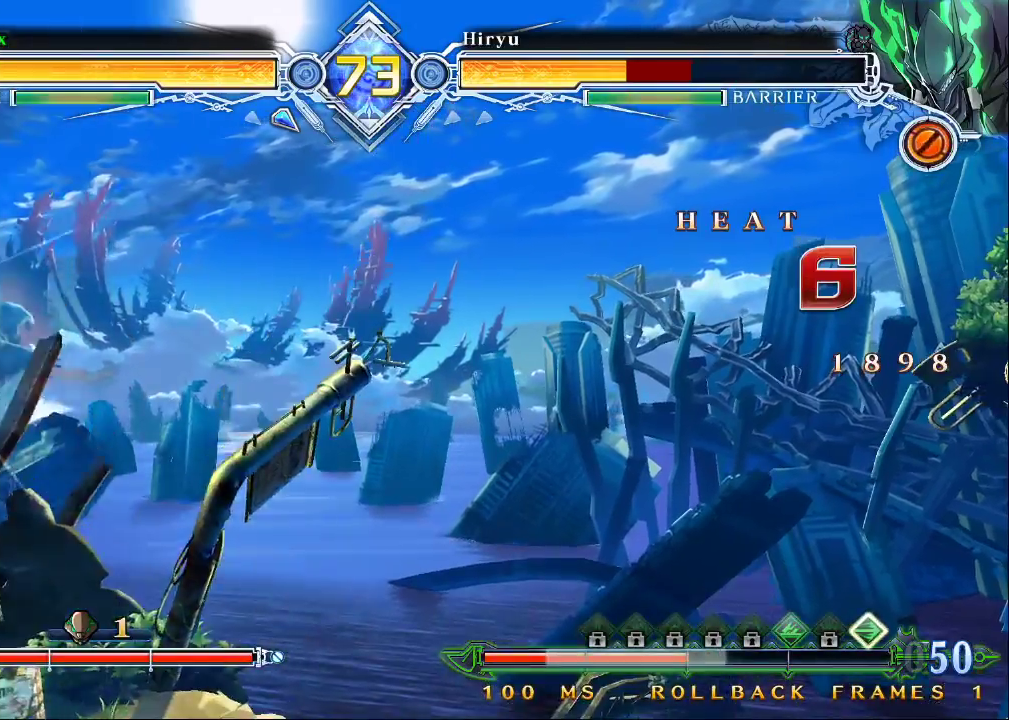
{"buttons": [], "left_stick": "center", "events": [[133, "left_stick", "right"], [233, "CROSS", "down"], [400, "CROSS", "up"], [500, "left_stick", "center"]]}
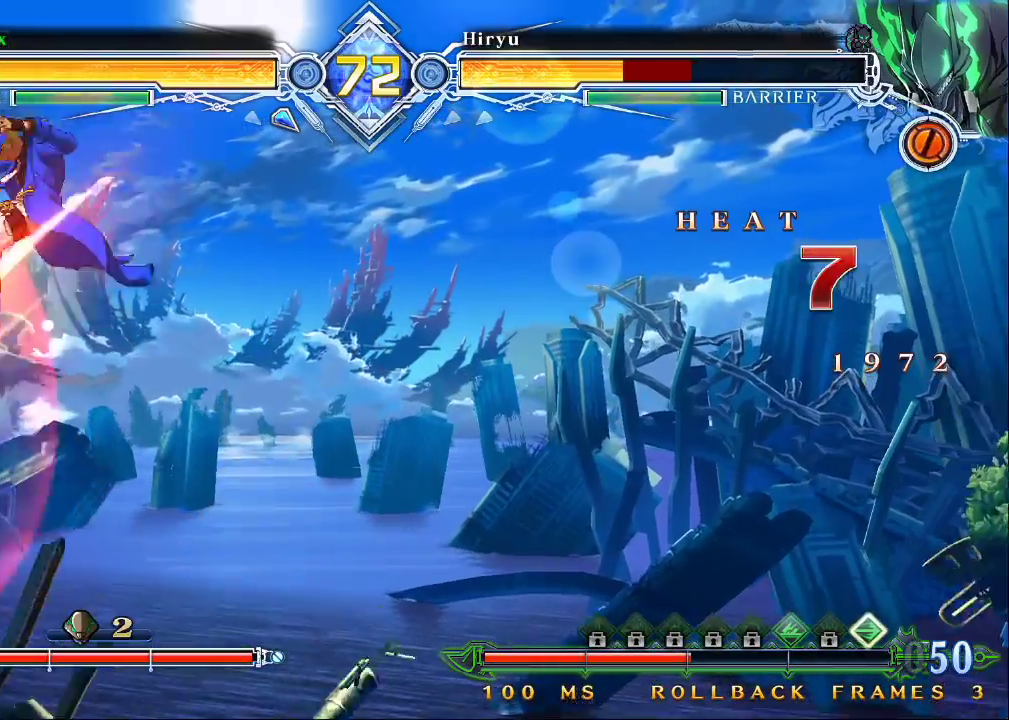
{"buttons": [], "left_stick": "down", "events": [[100, "SQUARE", "down"], [200, "SQUARE", "up"], [433, "left_stick", "down"]]}
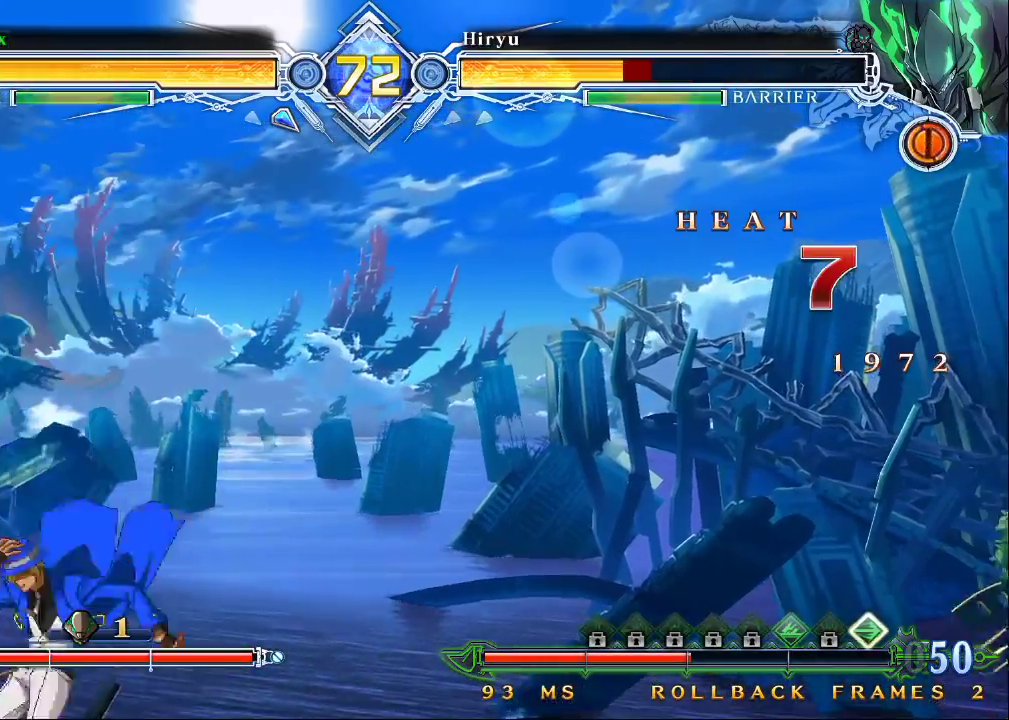
{"buttons": [], "left_stick": "center", "events": [[100, "TRIANGLE", "down"], [133, "left_stick", "center"], [233, "TRIANGLE", "up"]]}